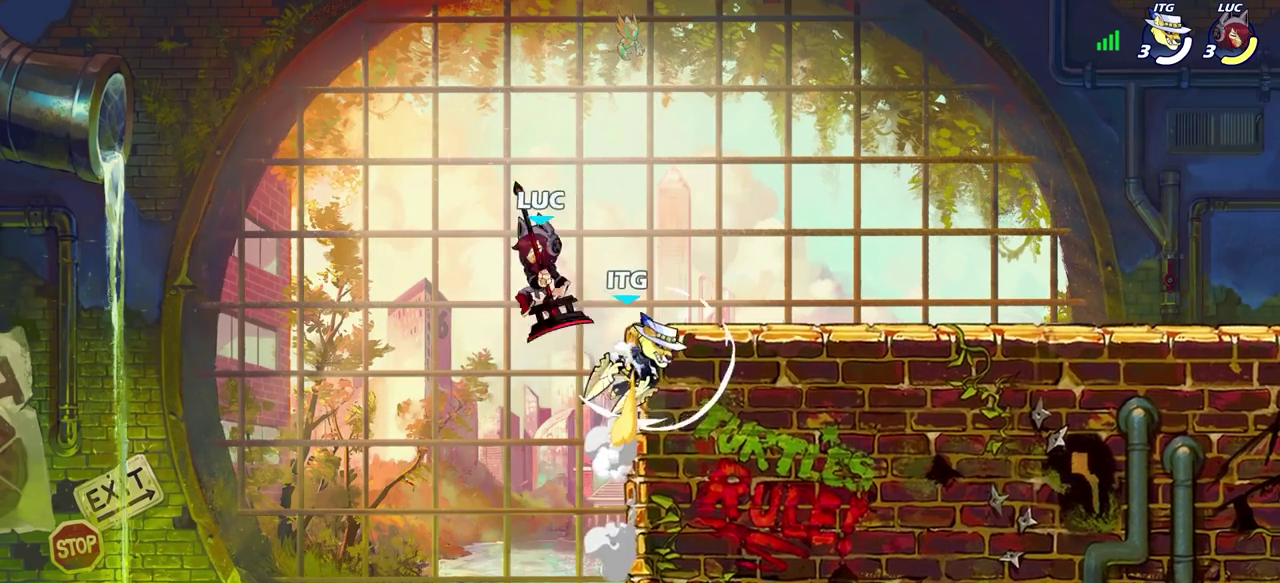
Gameplay with a controller (PlayStation layout); each line is a JSON object with the inputs held at the frame after it (dt_ms = milliseconds from this image to that frame). "events" lists button and stick changes between this image and that frame as [ms after this image, input, new state], when the widget could be followed in between.
{"dt_ms": 600, "buttons": ["SQUARE"], "left_stick": "down-left", "right_stick": "center", "events": [[117, "left_stick", "down-left"], [167, "CROSS", "up"], [167, "R2", "up"], [200, "left_stick", "right"], [300, "left_stick", "down-right"], [383, "left_stick", "right"], [550, "SQUARE", "down"], [550, "left_stick", "down-left"]]}
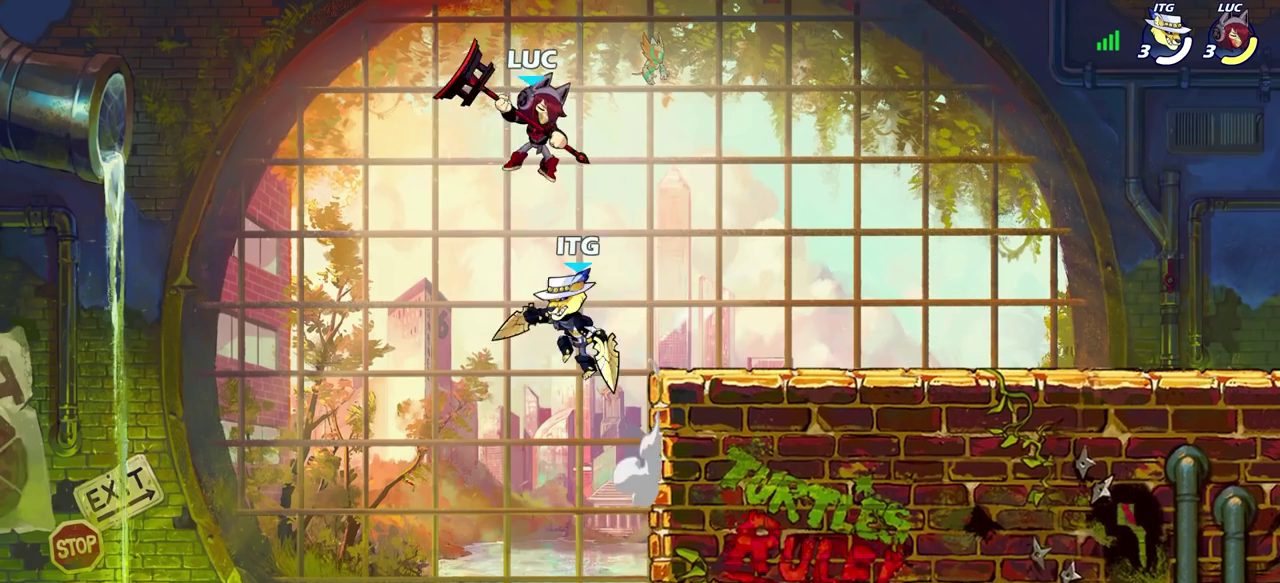
{"dt_ms": 600, "buttons": ["CROSS"], "left_stick": "right", "right_stick": "center", "events": [[17, "SQUARE", "up"], [33, "left_stick", "center"], [467, "left_stick", "right"], [600, "CROSS", "down"]]}
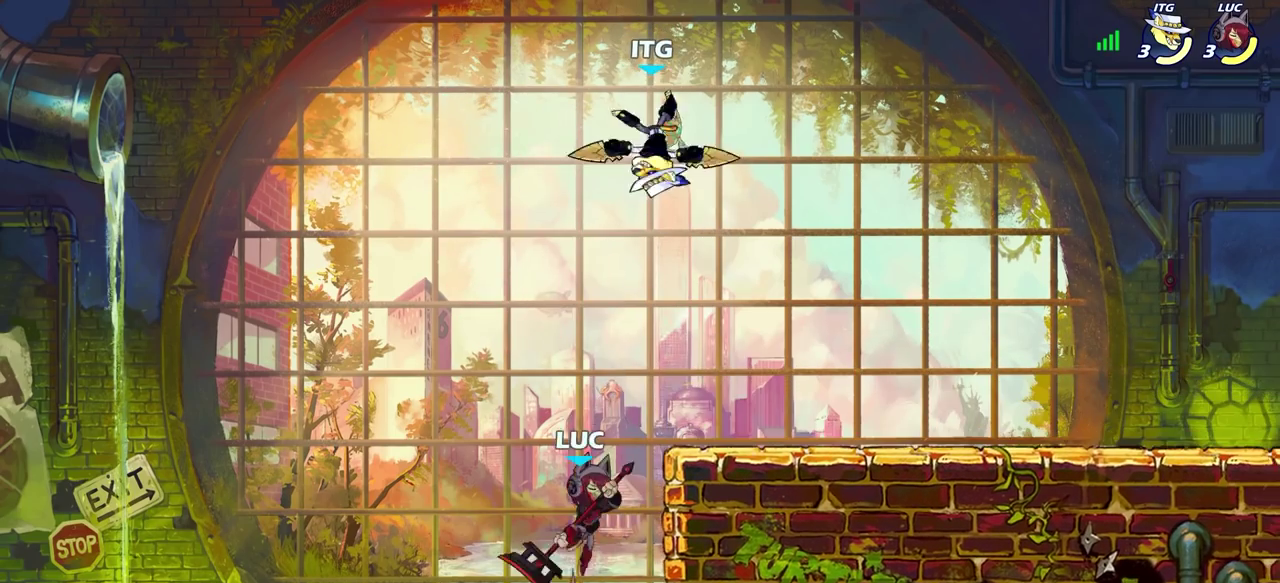
{"dt_ms": 700, "buttons": [], "left_stick": "center", "right_stick": "center", "events": [[17, "left_stick", "up-right"], [183, "CROSS", "up"], [183, "left_stick", "right"], [267, "left_stick", "down-right"], [350, "left_stick", "down"], [400, "CIRCLE", "down"], [417, "left_stick", "up-right"], [467, "CIRCLE", "up"], [500, "left_stick", "center"]]}
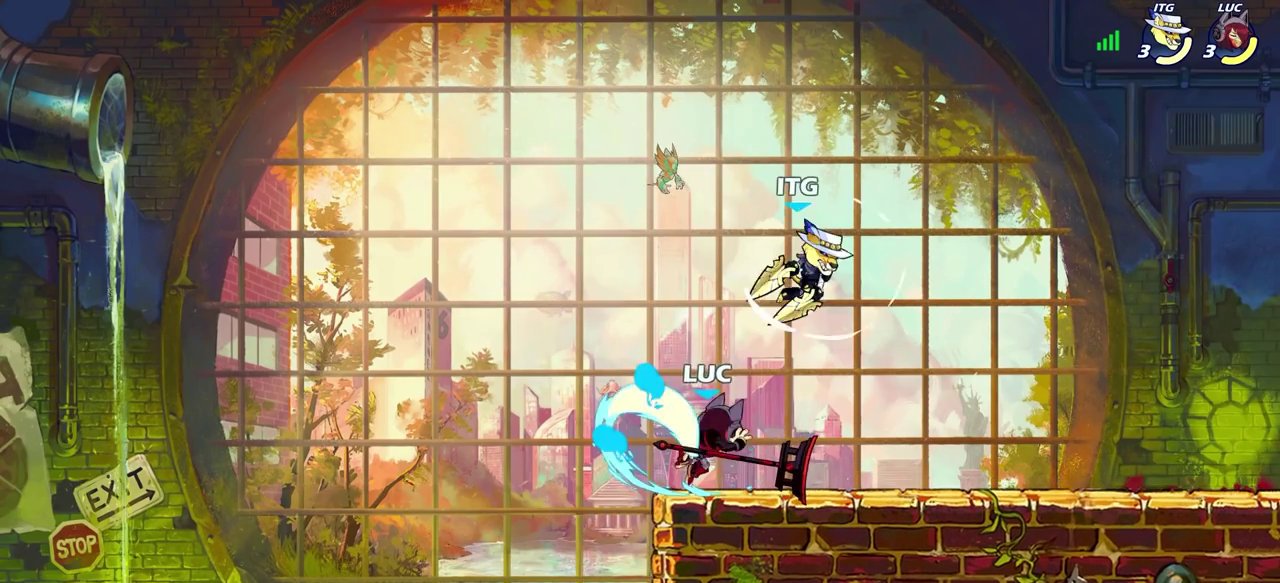
{"dt_ms": 300, "buttons": [], "left_stick": "left", "right_stick": "center", "events": [[283, "left_stick", "left"]]}
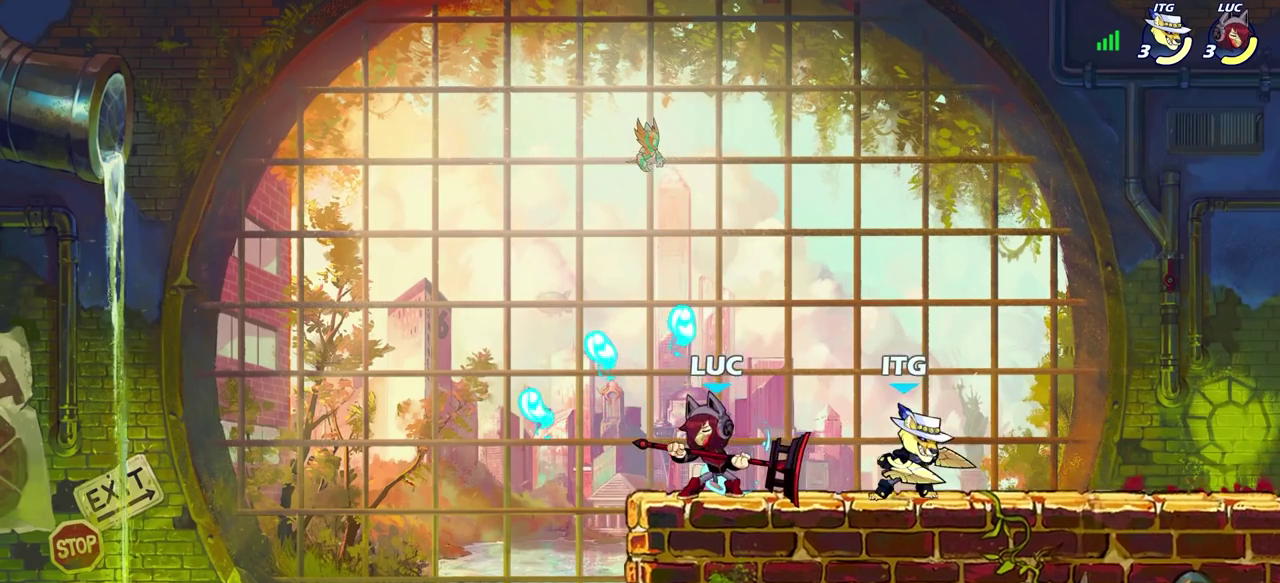
{"dt_ms": 300, "buttons": [], "left_stick": "left", "right_stick": "center", "events": [[133, "CROSS", "down"], [267, "CROSS", "up"]]}
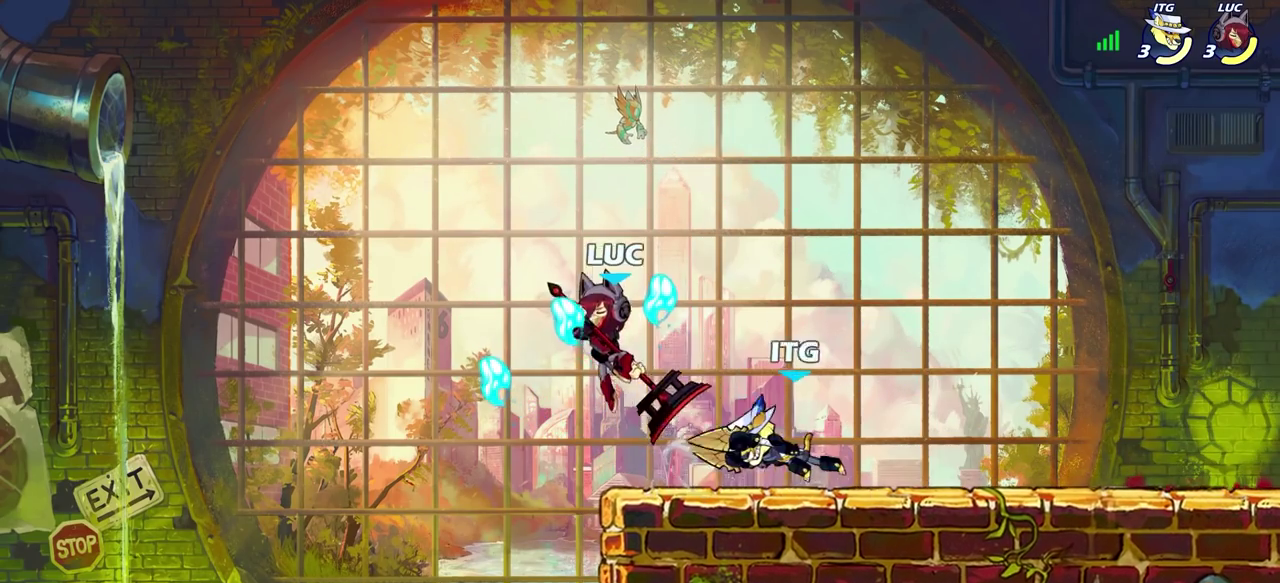
{"dt_ms": 600, "buttons": [], "left_stick": "center", "right_stick": "center", "events": [[67, "left_stick", "down"], [117, "SQUARE", "down"], [167, "left_stick", "center"], [183, "SQUARE", "up"]]}
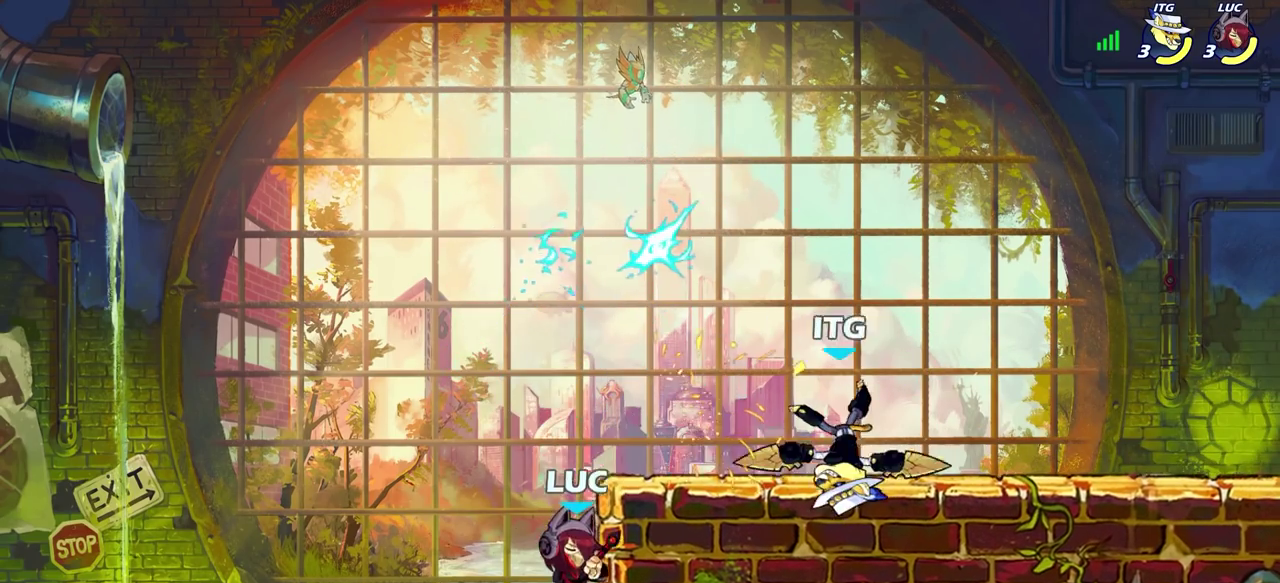
{"dt_ms": 700, "buttons": [], "left_stick": "center", "right_stick": "center", "events": [[83, "CROSS", "down"], [233, "CROSS", "up"], [333, "left_stick", "down"], [350, "CIRCLE", "down"], [350, "R2", "down"], [433, "CIRCLE", "up"], [433, "R2", "up"], [433, "left_stick", "center"]]}
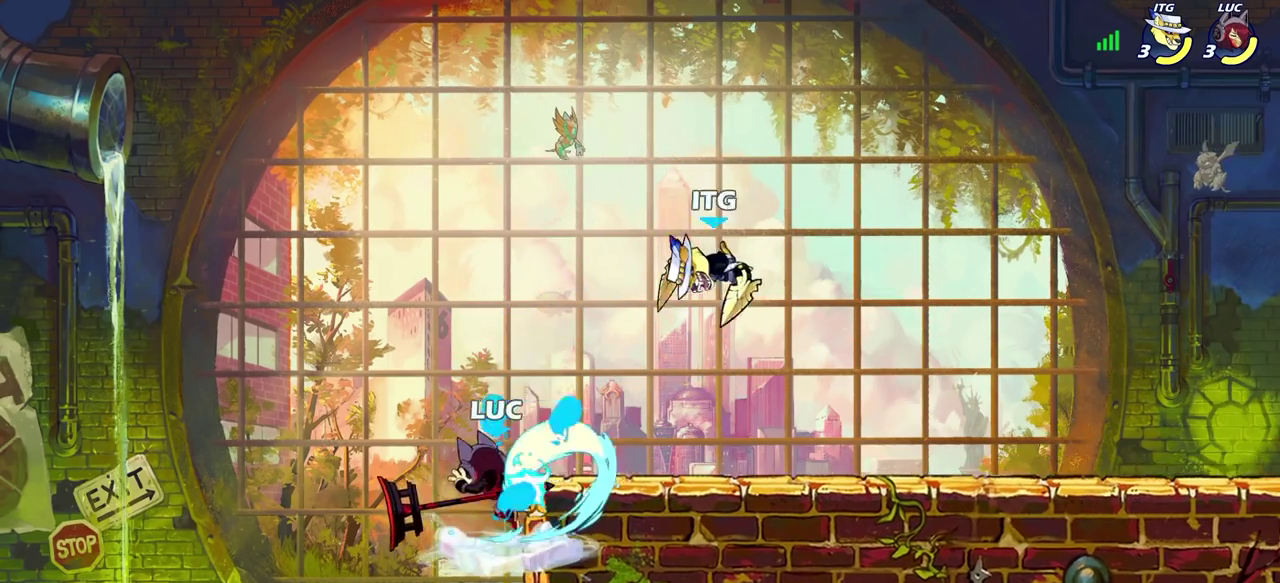
{"dt_ms": 600, "buttons": ["CROSS"], "left_stick": "right", "right_stick": "center", "events": [[167, "left_stick", "right"], [533, "CROSS", "down"]]}
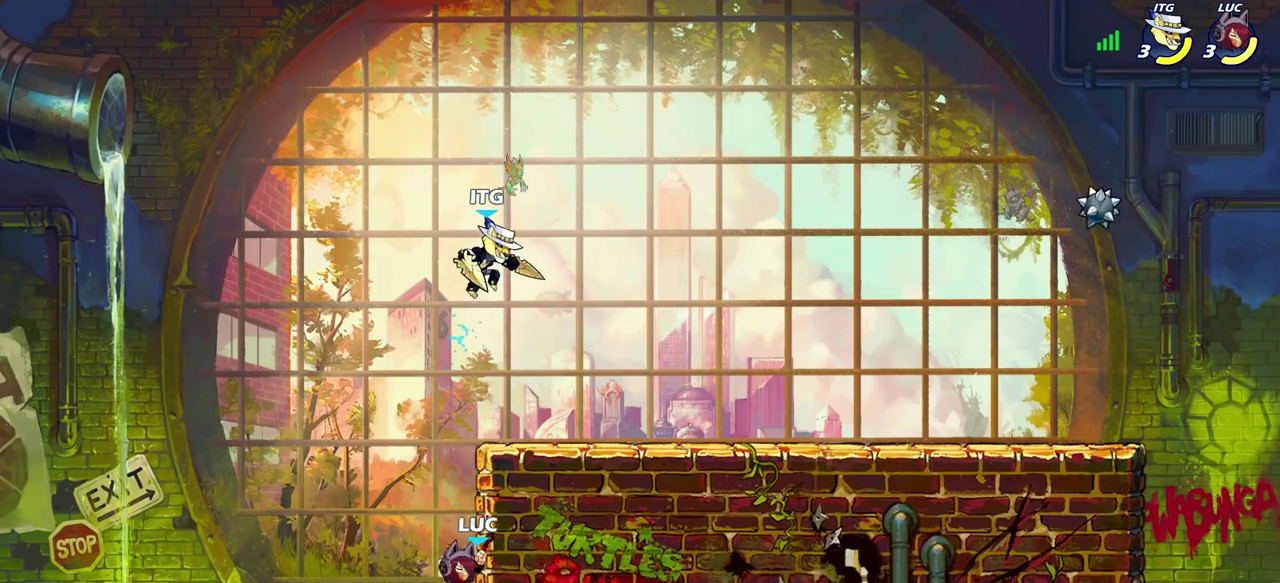
{"dt_ms": 300, "buttons": [], "left_stick": "right", "right_stick": "center", "events": [[67, "CROSS", "up"], [117, "left_stick", "up-left"], [217, "left_stick", "right"]]}
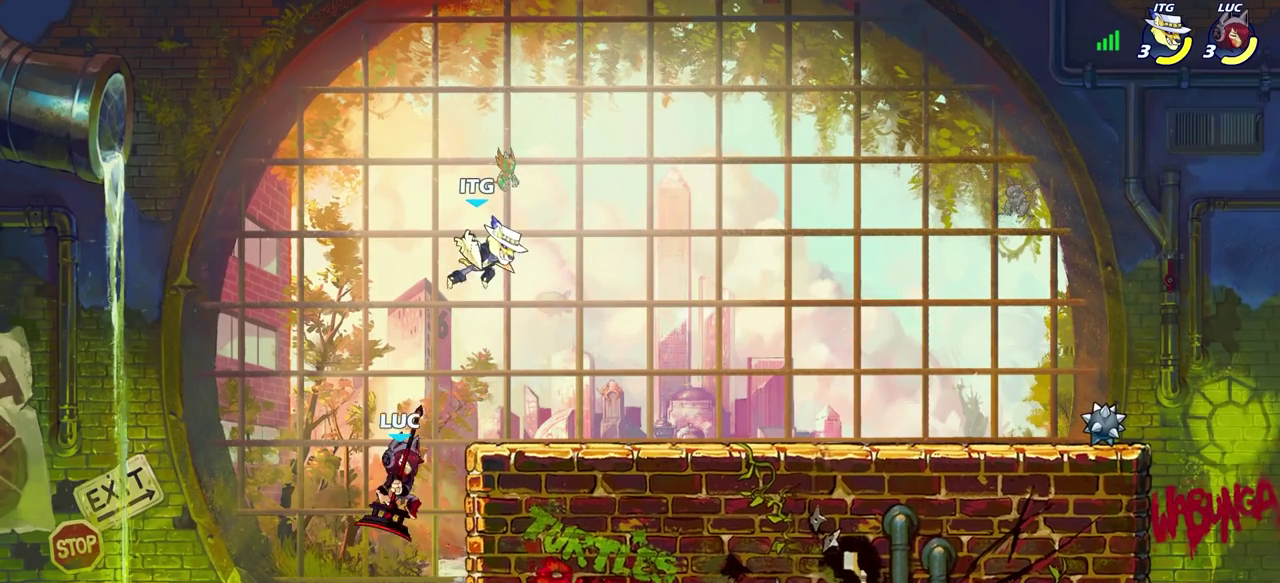
{"dt_ms": 300, "buttons": ["SQUARE"], "left_stick": "up", "right_stick": "center", "events": [[233, "CROSS", "down"], [267, "SQUARE", "down"], [300, "CROSS", "up"], [300, "left_stick", "up"]]}
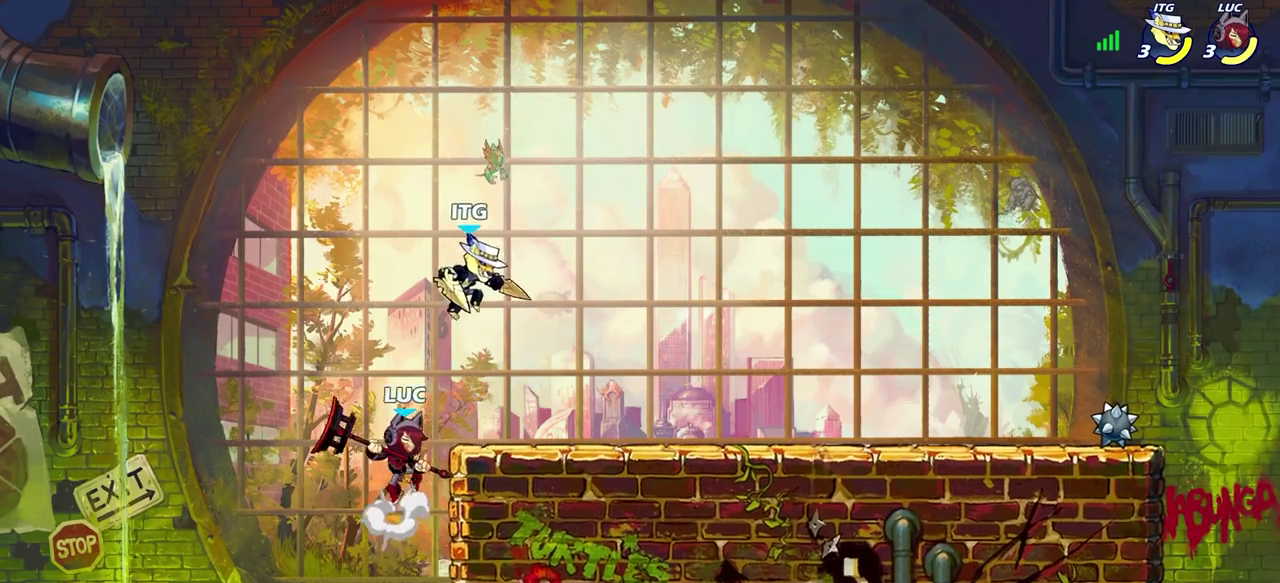
{"dt_ms": 600, "buttons": [], "left_stick": "center", "right_stick": "center", "events": [[17, "SQUARE", "up"], [67, "left_stick", "left"], [183, "left_stick", "up-left"], [400, "left_stick", "up-right"], [483, "left_stick", "left"], [550, "left_stick", "center"]]}
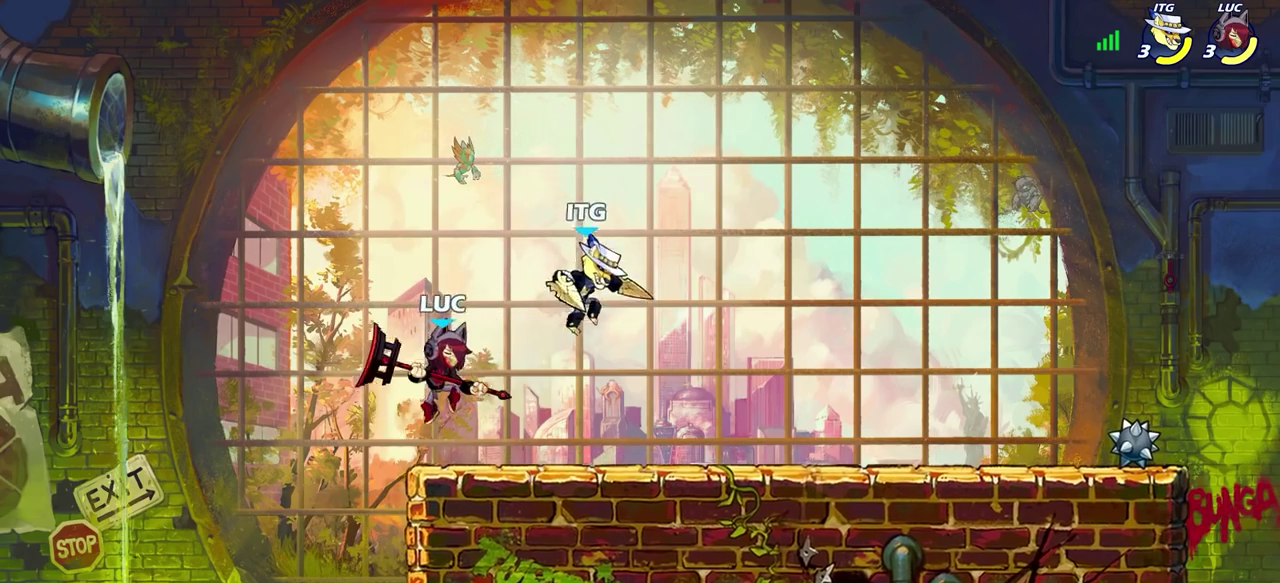
{"dt_ms": 700, "buttons": ["SQUARE"], "left_stick": "left", "right_stick": "center", "events": [[17, "left_stick", "right"], [100, "left_stick", "down-right"], [117, "left_stick", "down"], [150, "SQUARE", "down"], [217, "SQUARE", "up"], [217, "left_stick", "center"], [600, "left_stick", "right"], [633, "SQUARE", "down"], [700, "left_stick", "left"]]}
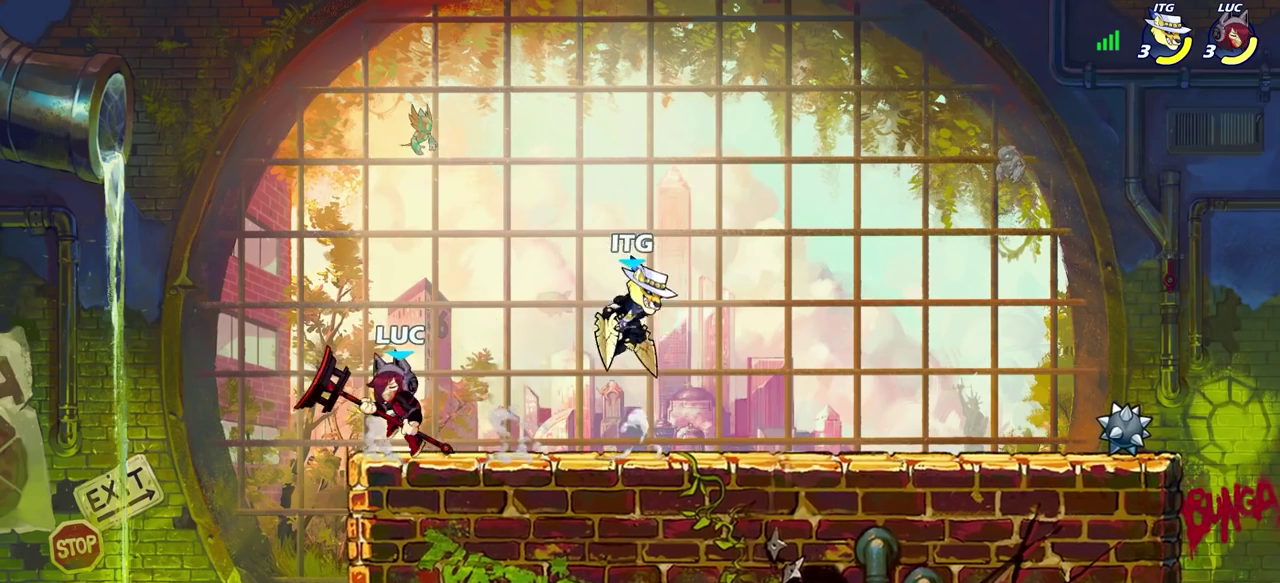
{"dt_ms": 600, "buttons": ["R2"], "left_stick": "center", "right_stick": "center", "events": [[17, "SQUARE", "up"], [17, "left_stick", "center"], [583, "R2", "down"]]}
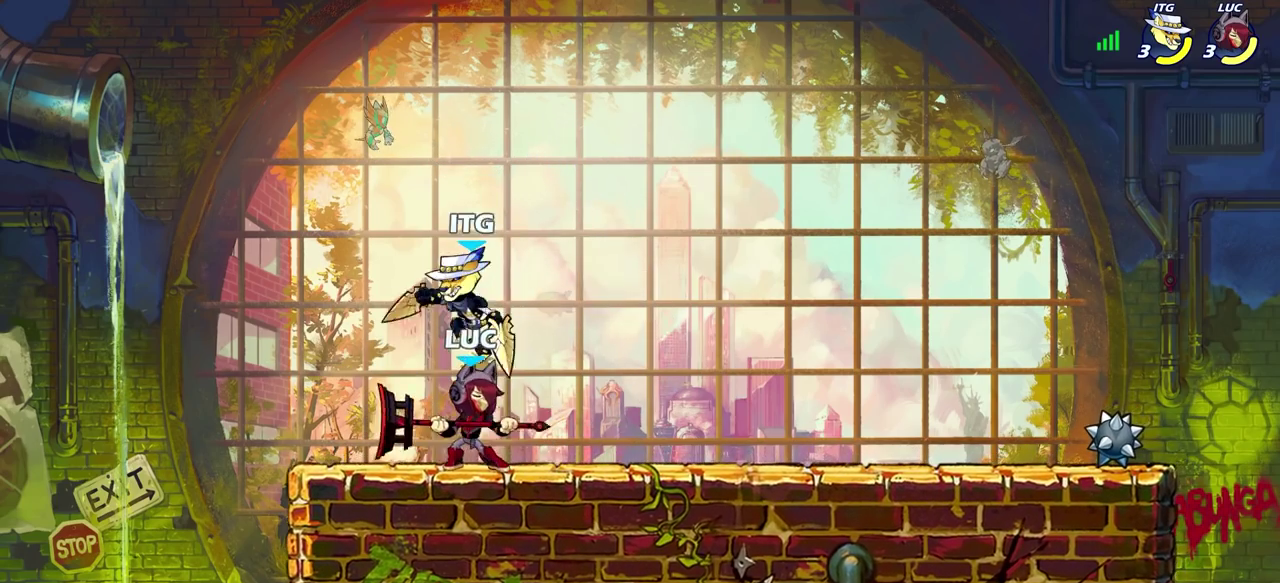
{"dt_ms": 300, "buttons": [], "left_stick": "center", "right_stick": "center", "events": [[300, "R2", "up"]]}
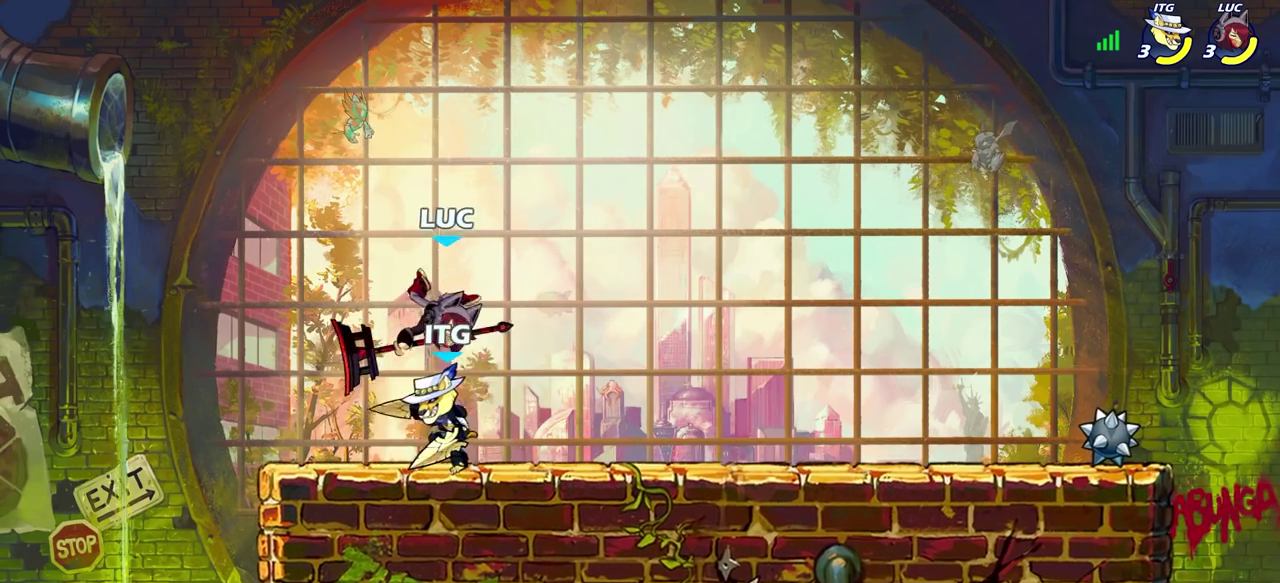
{"dt_ms": 300, "buttons": ["R2"], "left_stick": "center", "right_stick": "center", "events": [[167, "left_stick", "down"], [200, "R2", "down"], [200, "SQUARE", "down"], [283, "SQUARE", "up"], [300, "left_stick", "center"]]}